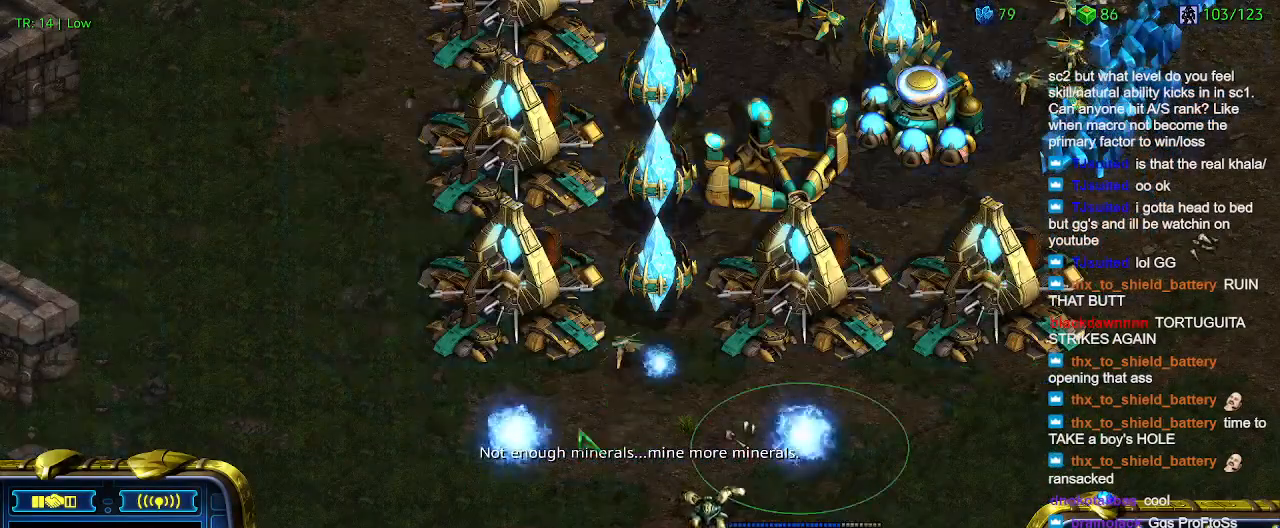
Gameplay with keyboard; each line is a JSON object with the keys held at the frame after it. "events" lists presses ("down") and releases ("up") of "1", "2", "3", "4", "5", "6", "a", "c", "ctrl", "d", "e", "f2", "f3", "q", "s", "t", "w", "x" and "z" between this image and that frame as [ms after this image, input, new state], when the widget could be followed in between. No other keys are recorded. Mouse input is not recorded.
{"keys": [], "events": [[34, "3", "down"], [134, "3", "up"], [234, "4", "down"], [334, "4", "up"], [367, "ctrl", "up"]]}
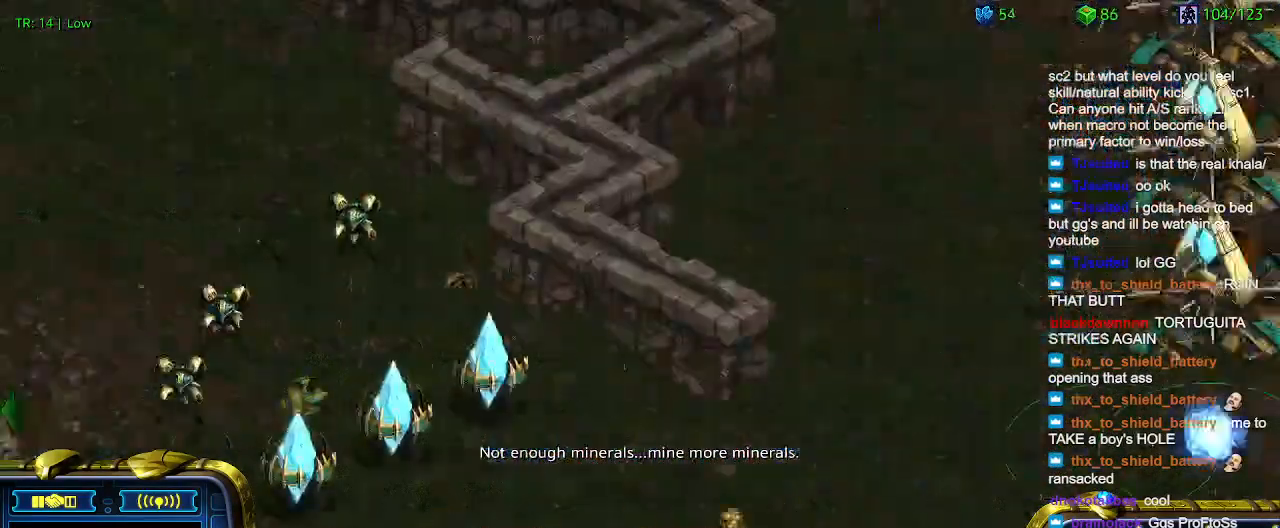
{"keys": [], "events": [[67, "3", "down"], [167, "3", "up"]]}
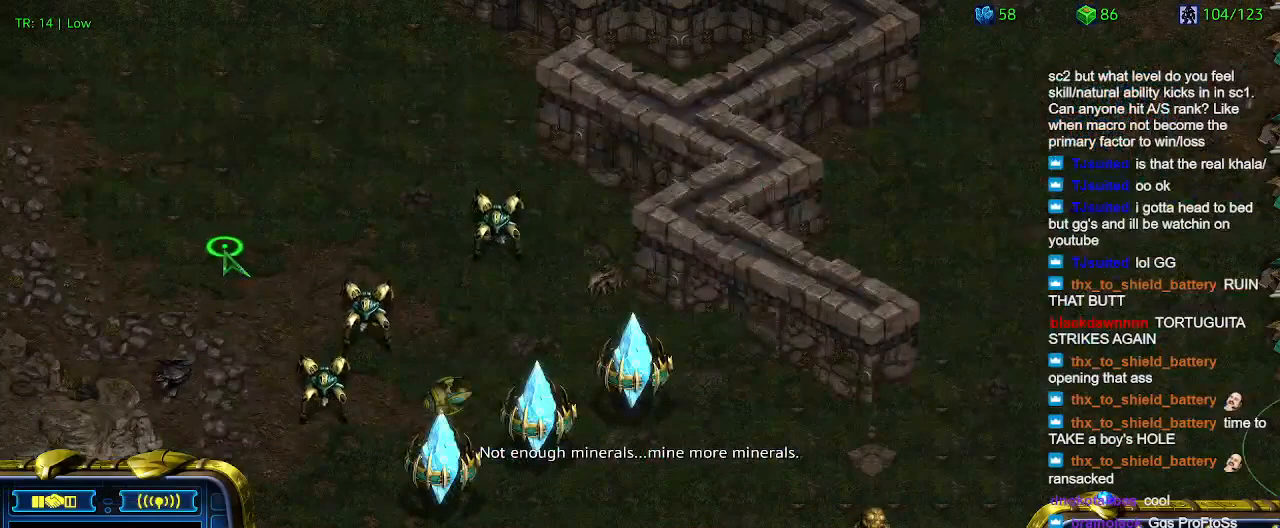
{"keys": ["2"], "events": [[34, "4", "down"], [134, "4", "up"], [200, "1", "down"], [300, "1", "up"], [400, "2", "down"]]}
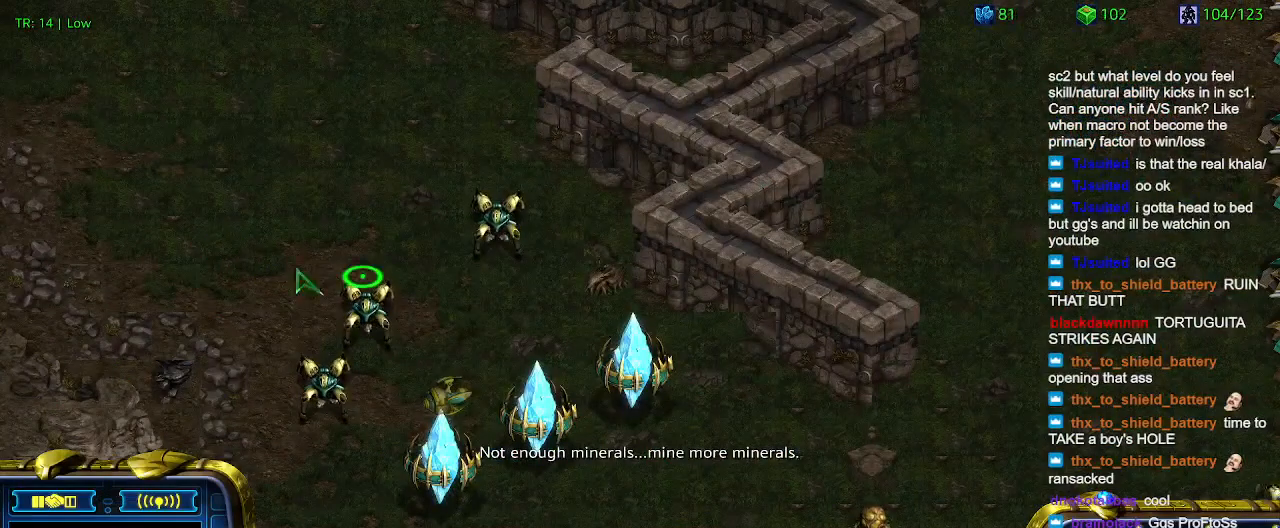
{"keys": [], "events": [[34, "2", "up"]]}
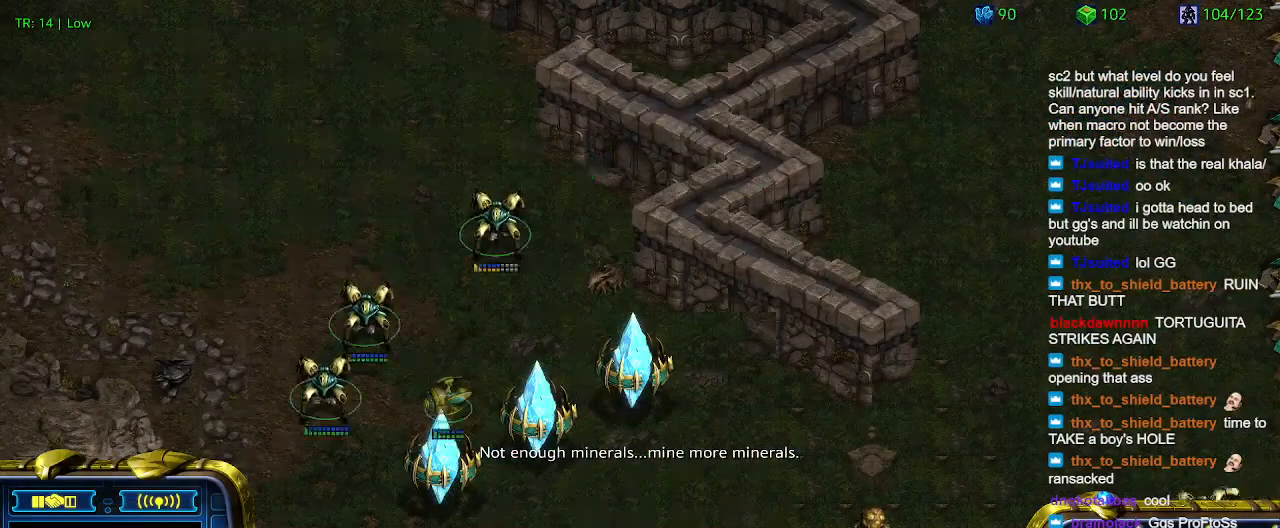
{"keys": [], "events": []}
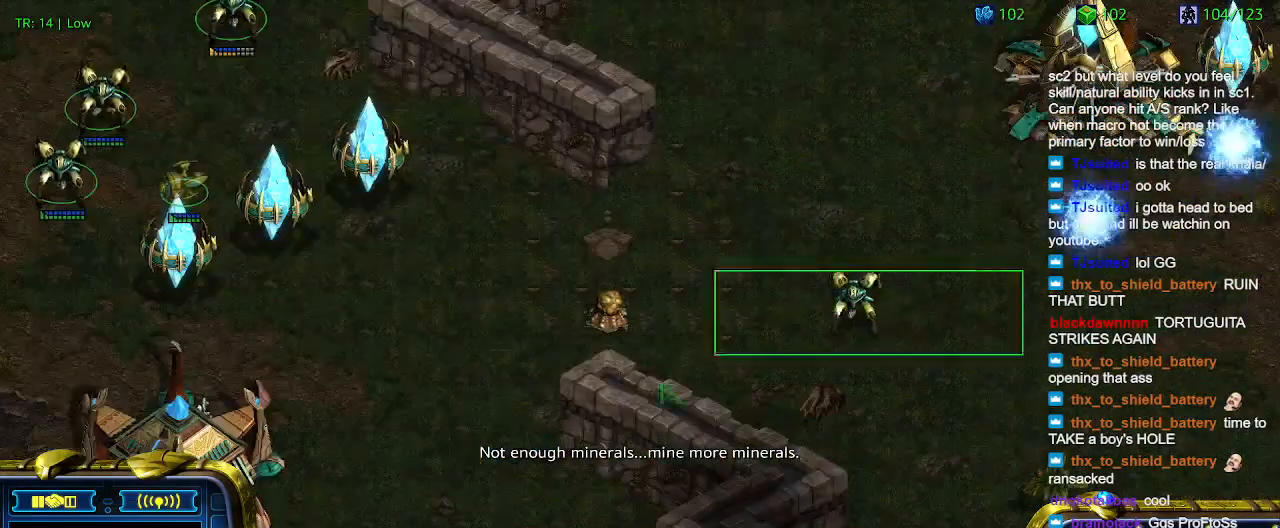
{"keys": [], "events": [[267, "ctrl", "down"], [367, "2", "down"], [434, "2", "up"], [434, "ctrl", "up"]]}
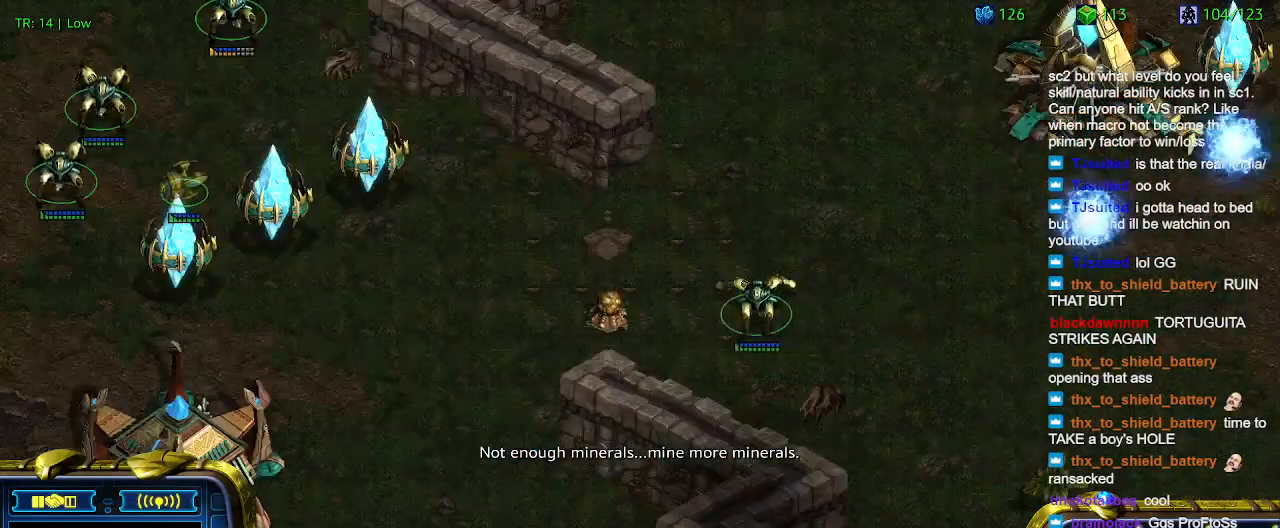
{"keys": ["a"], "events": [[34, "a", "down"], [134, "a", "up"], [267, "1", "down"], [367, "1", "up"], [467, "a", "down"]]}
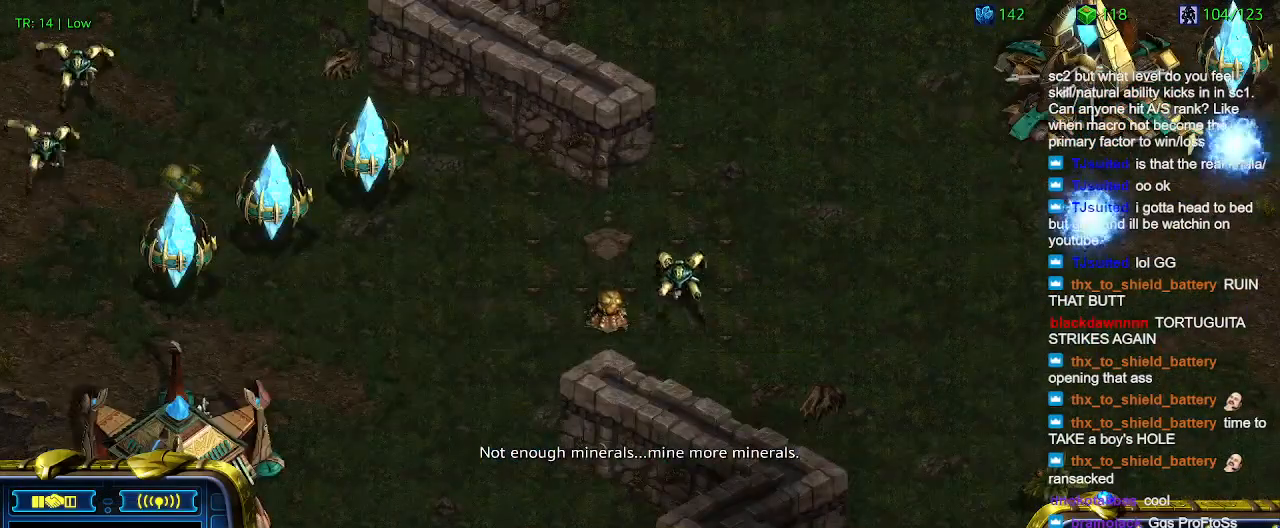
{"keys": [], "events": [[67, "a", "up"], [167, "2", "down"], [234, "2", "up"], [300, "a", "down"], [434, "a", "up"]]}
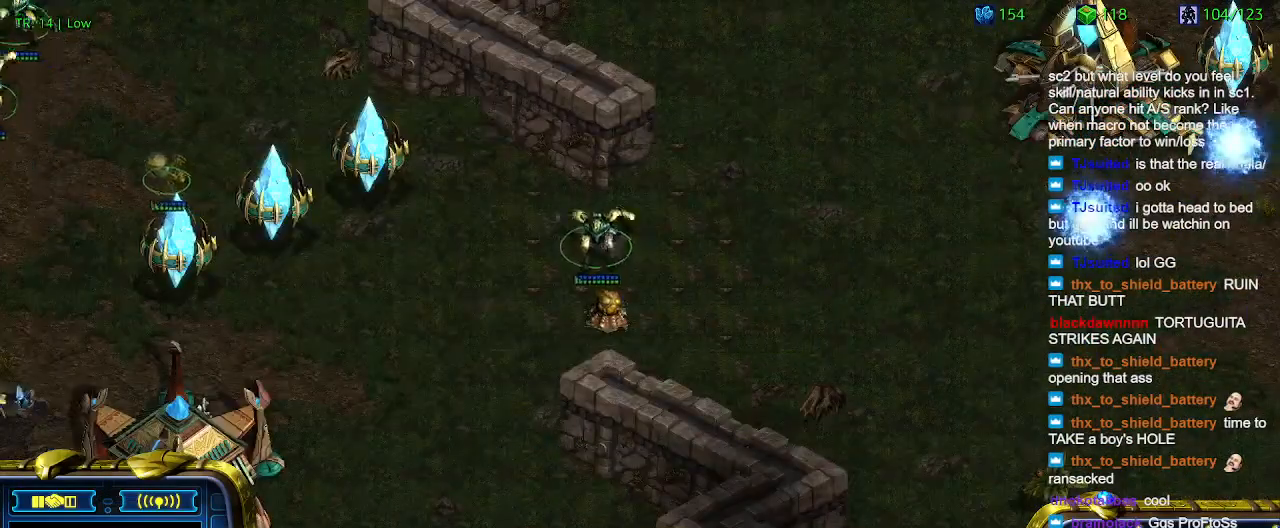
{"keys": [], "events": []}
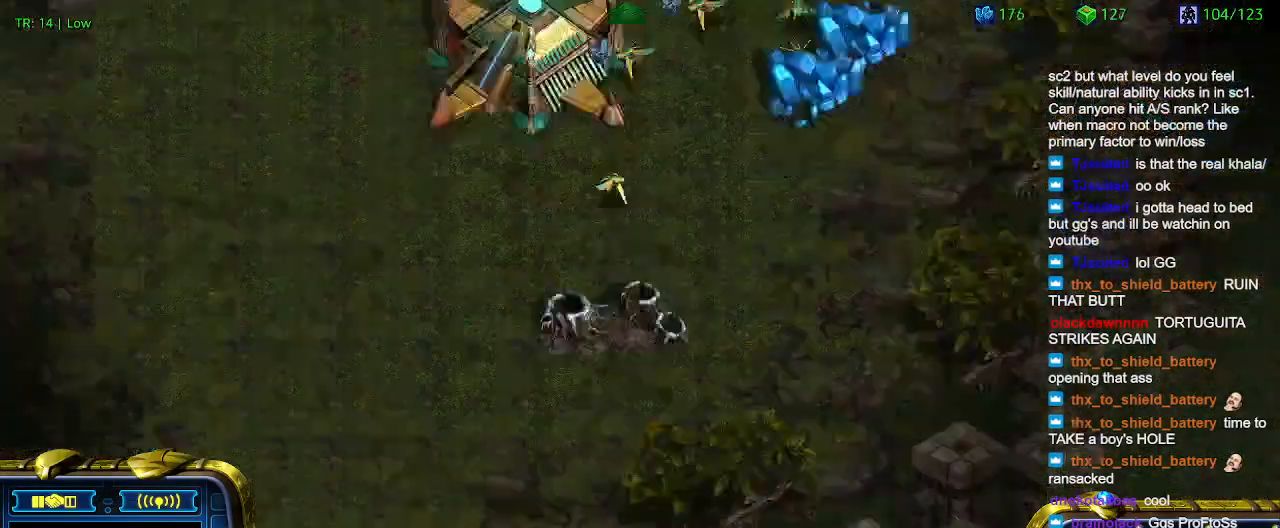
{"keys": [], "events": [[267, "t", "down"], [367, "t", "up"]]}
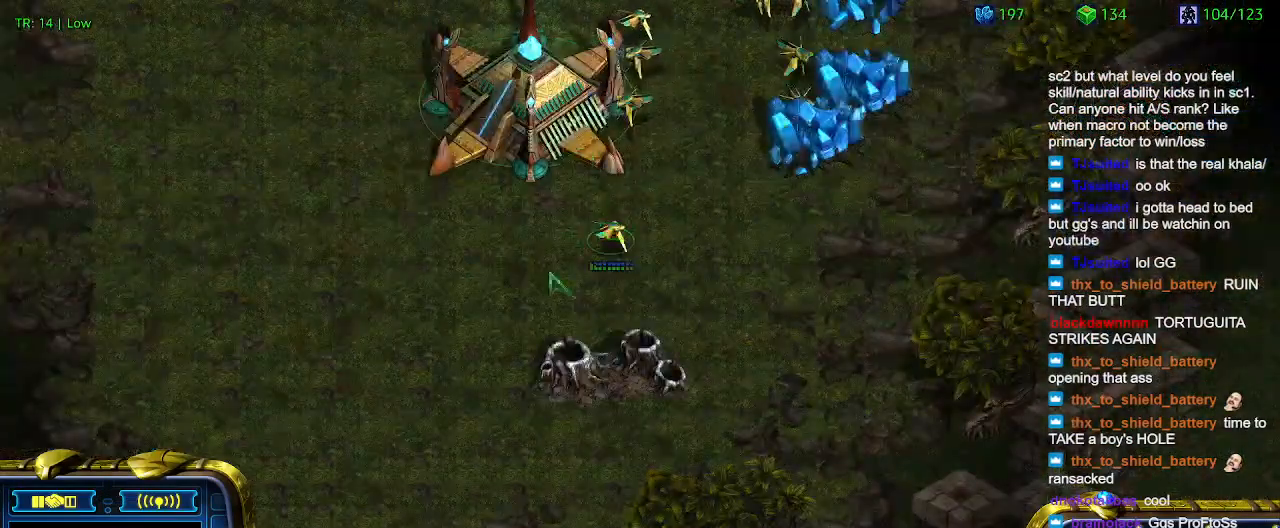
{"keys": [], "events": []}
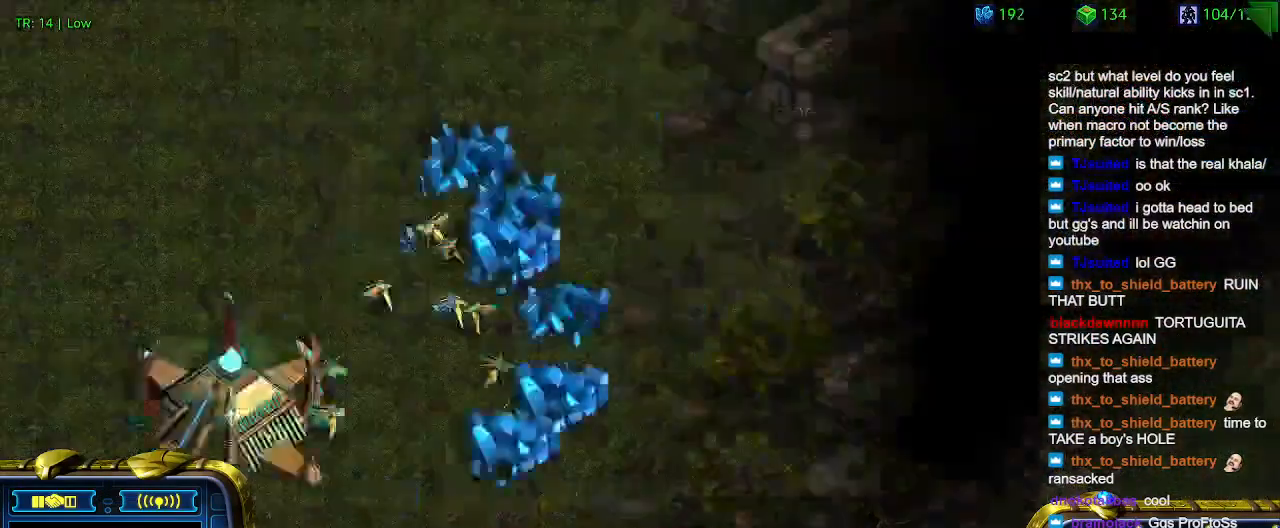
{"keys": [], "events": []}
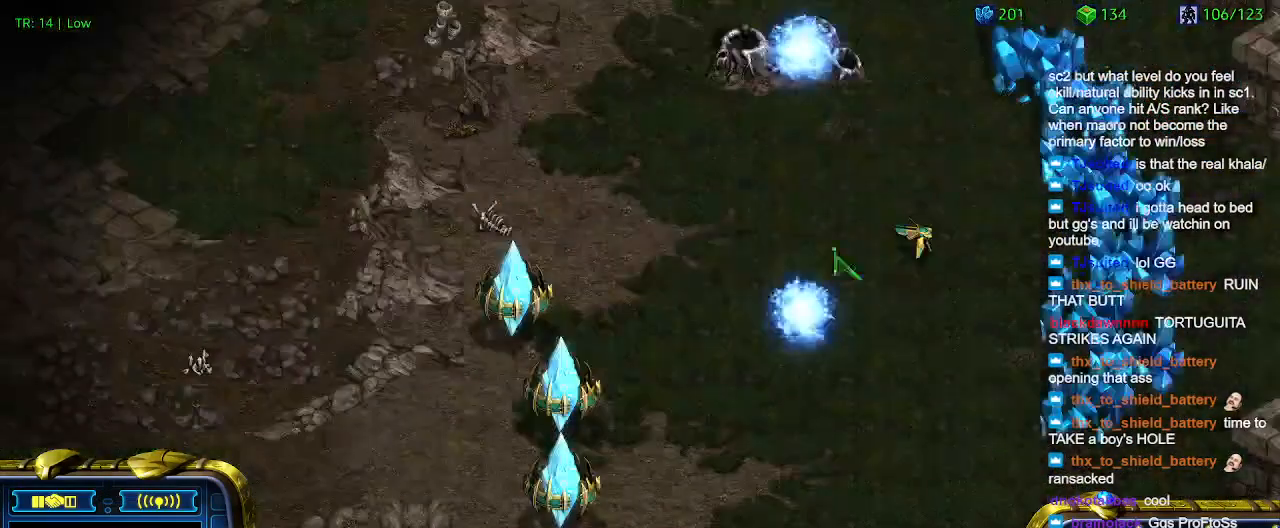
{"keys": ["5"], "events": [[367, "5", "down"], [434, "5", "up"], [500, "5", "down"]]}
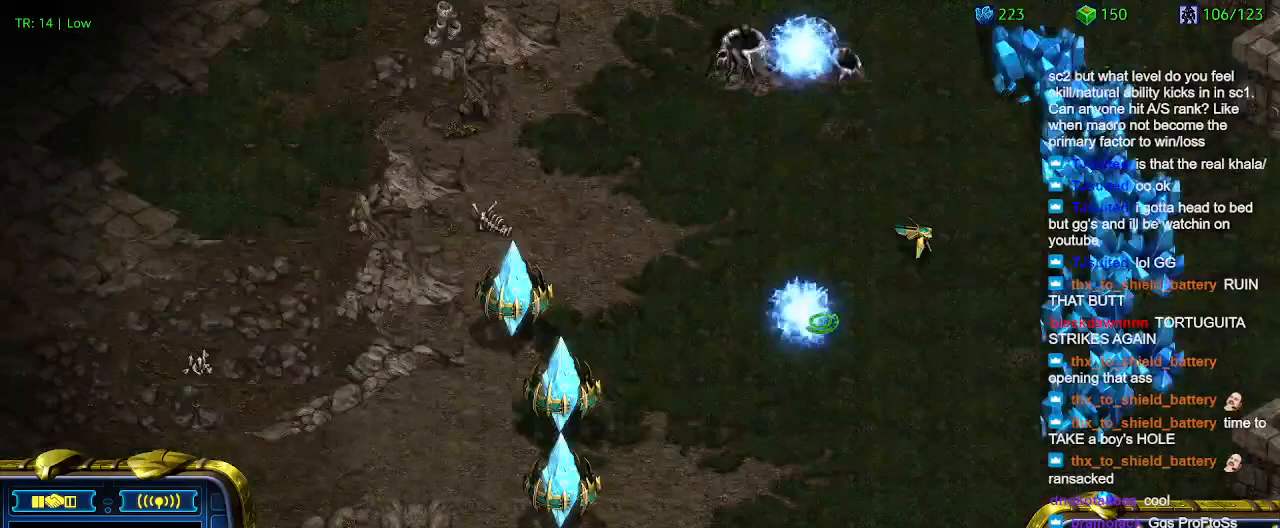
{"keys": [], "events": [[100, "5", "up"]]}